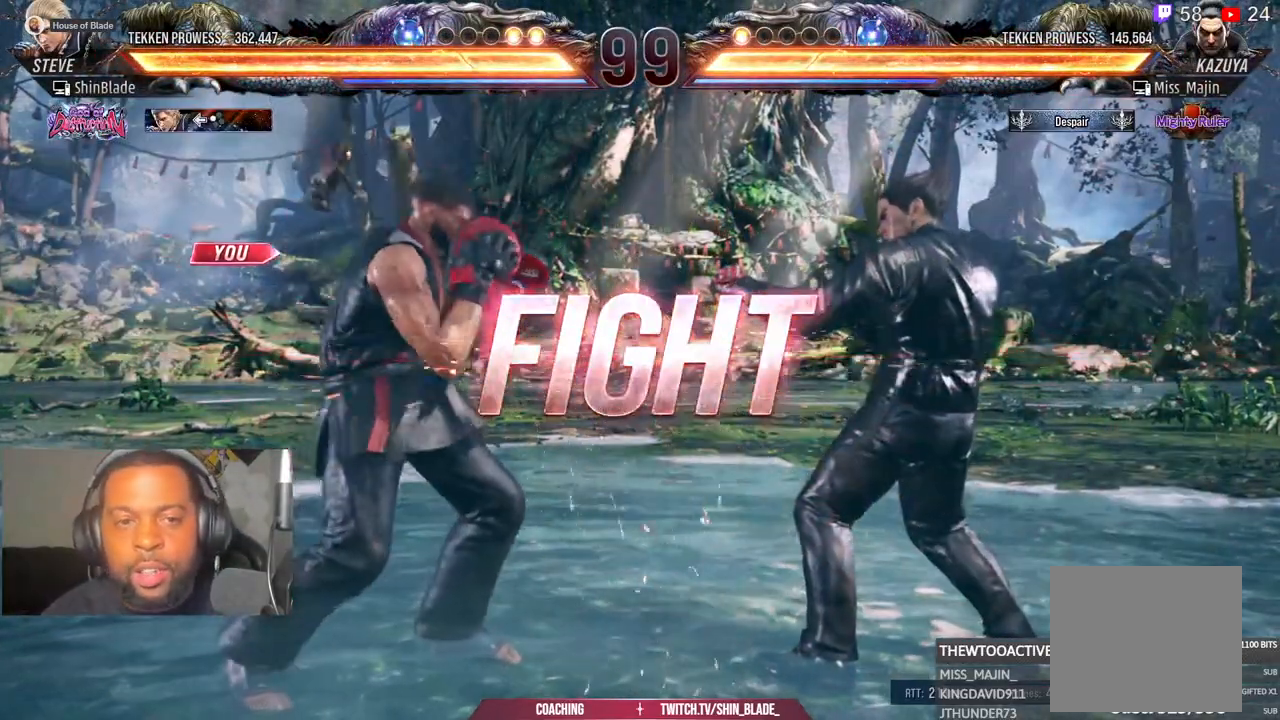
Gameplay with a controller (PlayStation layout); each line is a JSON object with the inputs held at the frame after it (dt_ms = milliseconds from this image to that frame). "events" lists button and stick changes between this image and that frame as [ms after this image, input, new state], when the widget could be followed in between. Not read: L1 R1.
{"dt_ms": 500, "buttons": ["DPAD_LEFT"], "left_stick": "center", "right_stick": "center"}
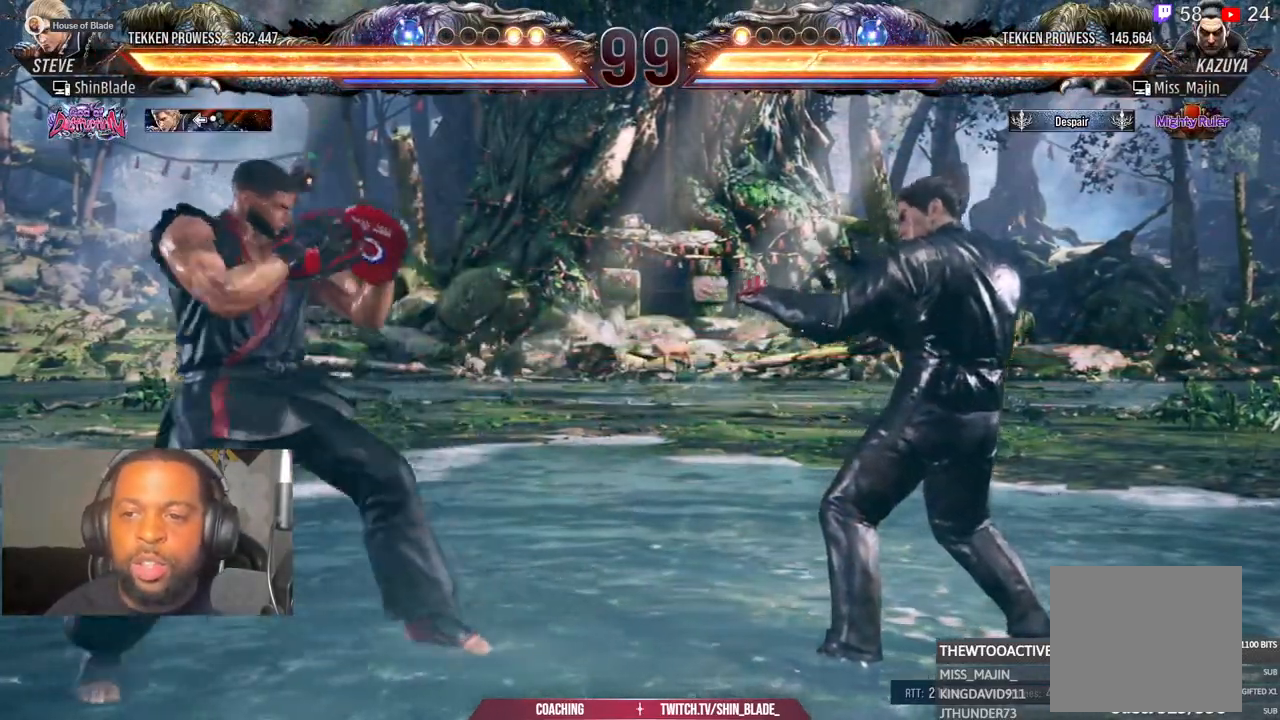
{"dt_ms": 1000, "buttons": ["TRIANGLE"], "left_stick": "center", "right_stick": "center"}
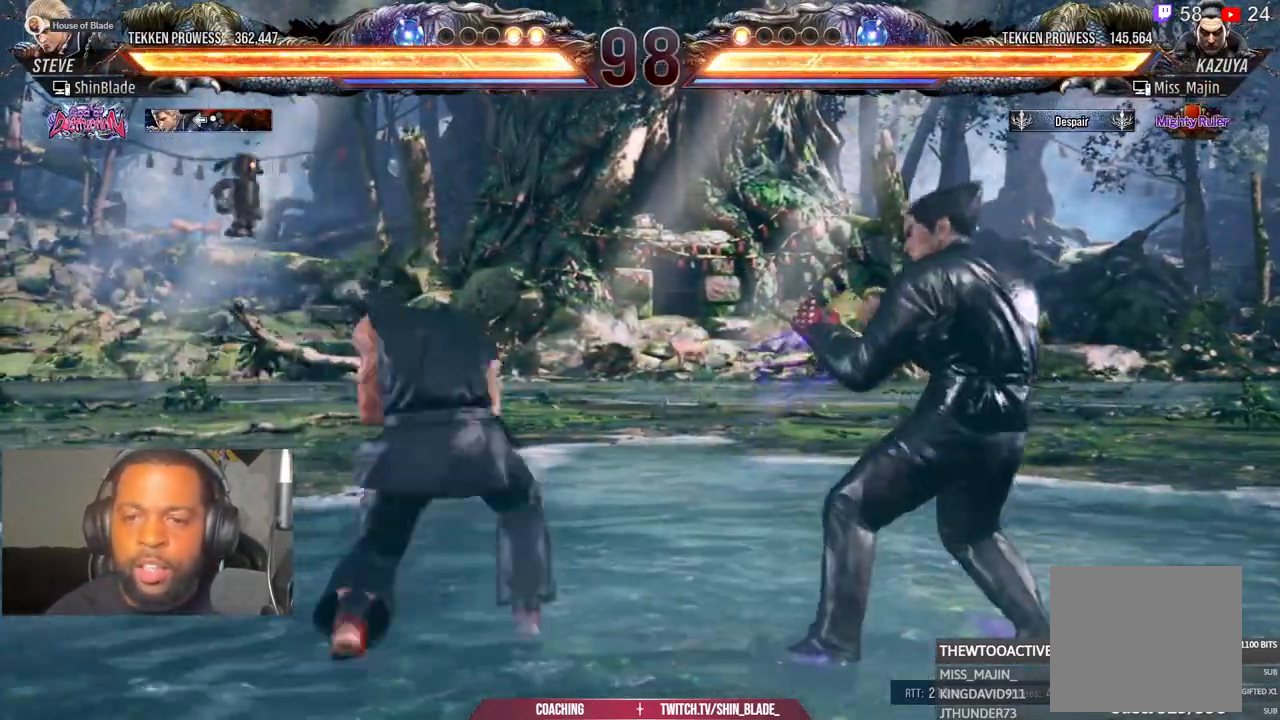
{"dt_ms": 500, "buttons": [], "left_stick": "center", "right_stick": "center", "events": [[50, "TRIANGLE", "up"], [67, "DPAD_RIGHT", "down"], [67, "SQUARE", "down"], [117, "TRIANGLE", "down"], [167, "SQUARE", "up"], [233, "SQUARE", "down"], [317, "SQUARE", "up"], [383, "SQUARE", "down"], [433, "DPAD_RIGHT", "up"], [450, "TRIANGLE", "up"], [483, "SQUARE", "up"]]}
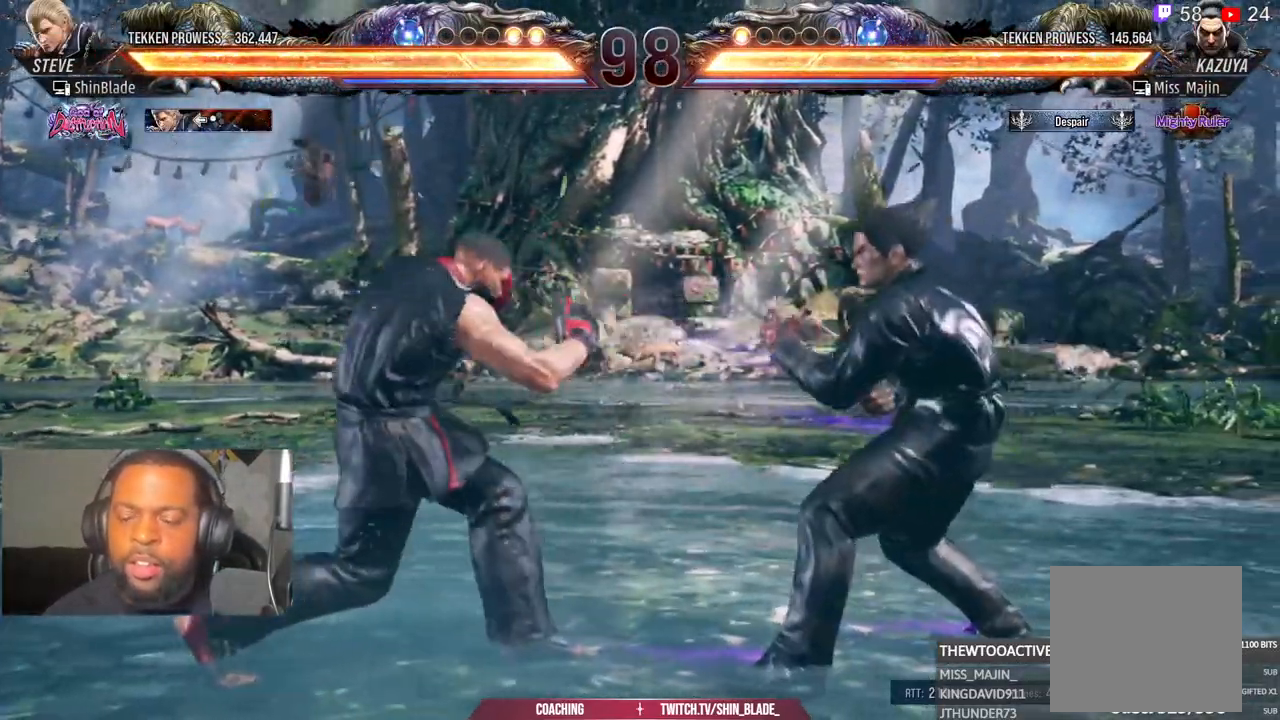
{"dt_ms": 500, "buttons": ["SQUARE", "DPAD_LEFT"], "left_stick": "center", "right_stick": "center", "events": [[67, "DPAD_LEFT", "down"], [117, "SQUARE", "down"]]}
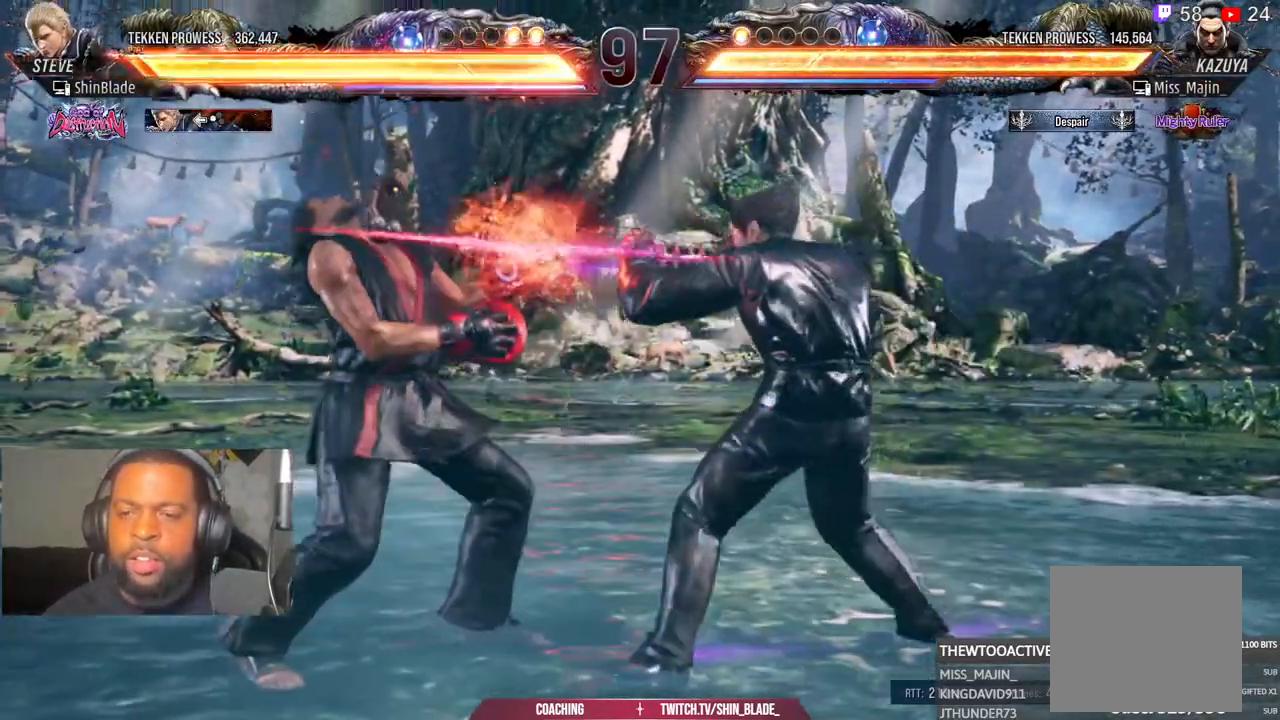
{"dt_ms": 500, "buttons": ["SQUARE"], "left_stick": "center", "right_stick": "center", "events": [[67, "SQUARE", "up"], [167, "DPAD_DOWN", "down"], [217, "R2", "down"], [417, "R2", "up"], [433, "DPAD_DOWN", "up"], [450, "DPAD_LEFT", "up"], [450, "SQUARE", "down"]]}
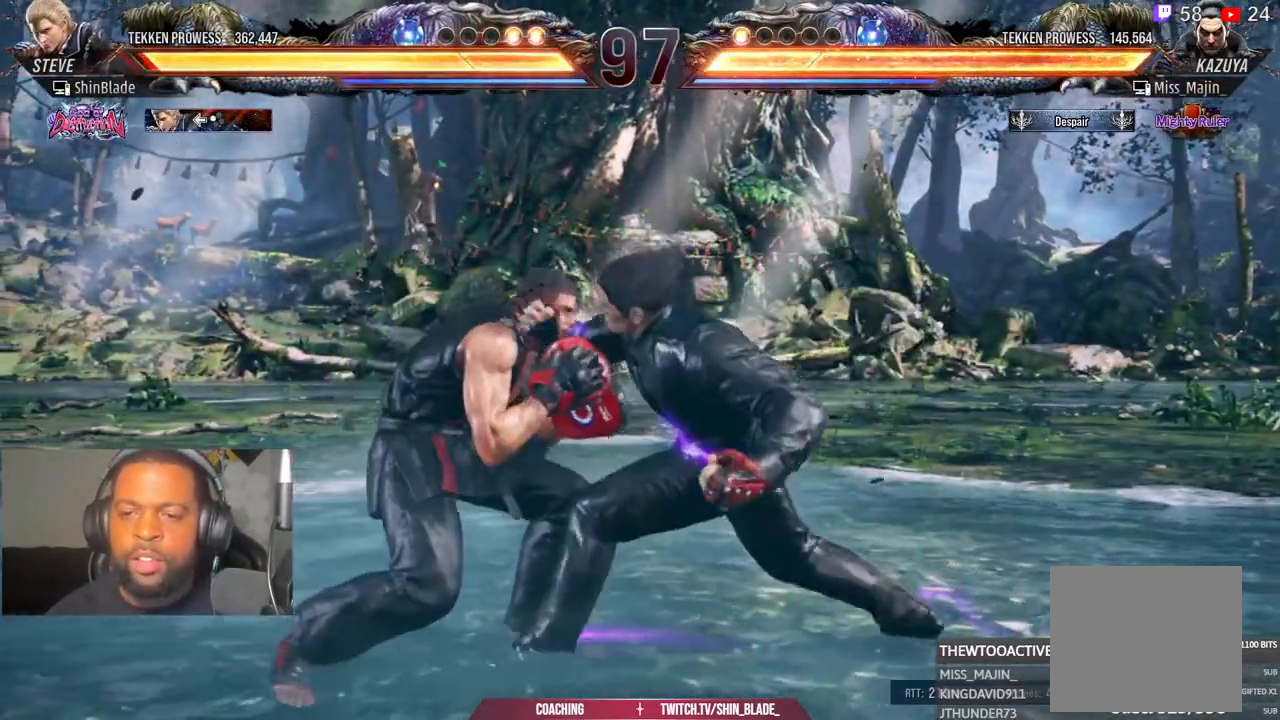
{"dt_ms": 500, "buttons": ["TRIANGLE", "DPAD_LEFT"], "left_stick": "center", "right_stick": "center", "events": [[33, "SQUARE", "up"], [50, "DPAD_LEFT", "down"], [483, "TRIANGLE", "down"]]}
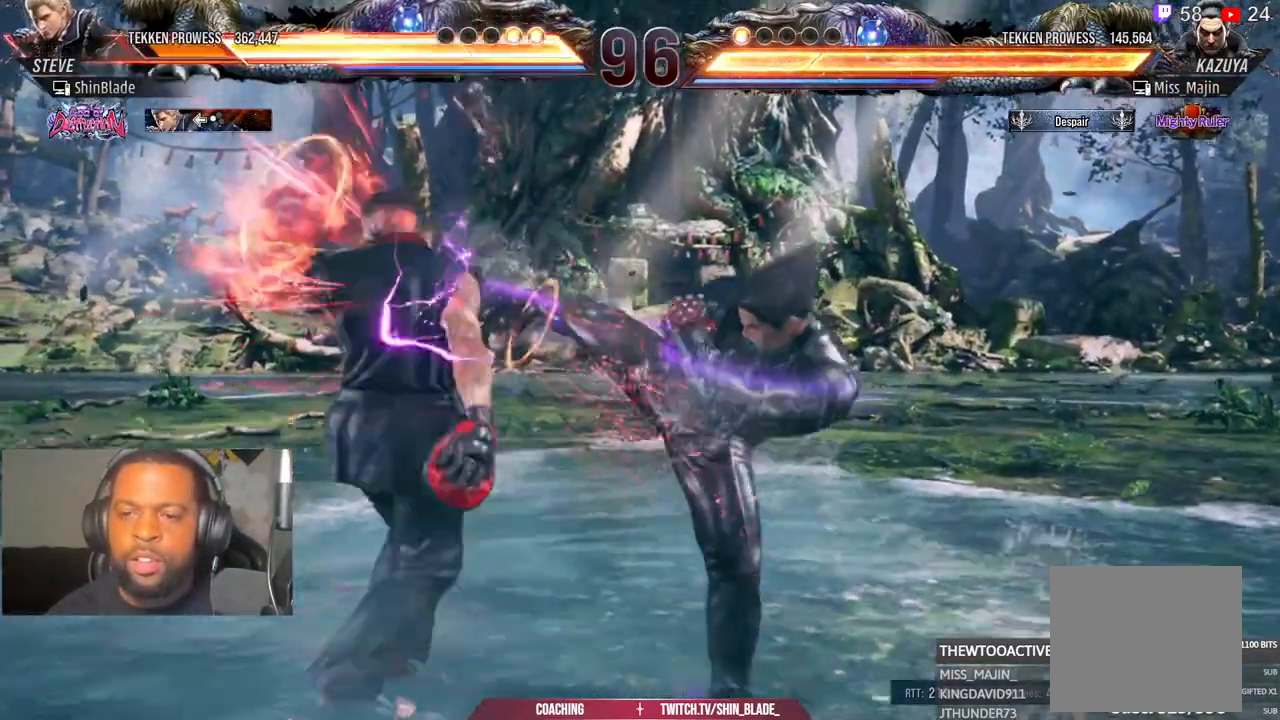
{"dt_ms": 500, "buttons": ["DPAD_LEFT"], "left_stick": "center", "right_stick": "center"}
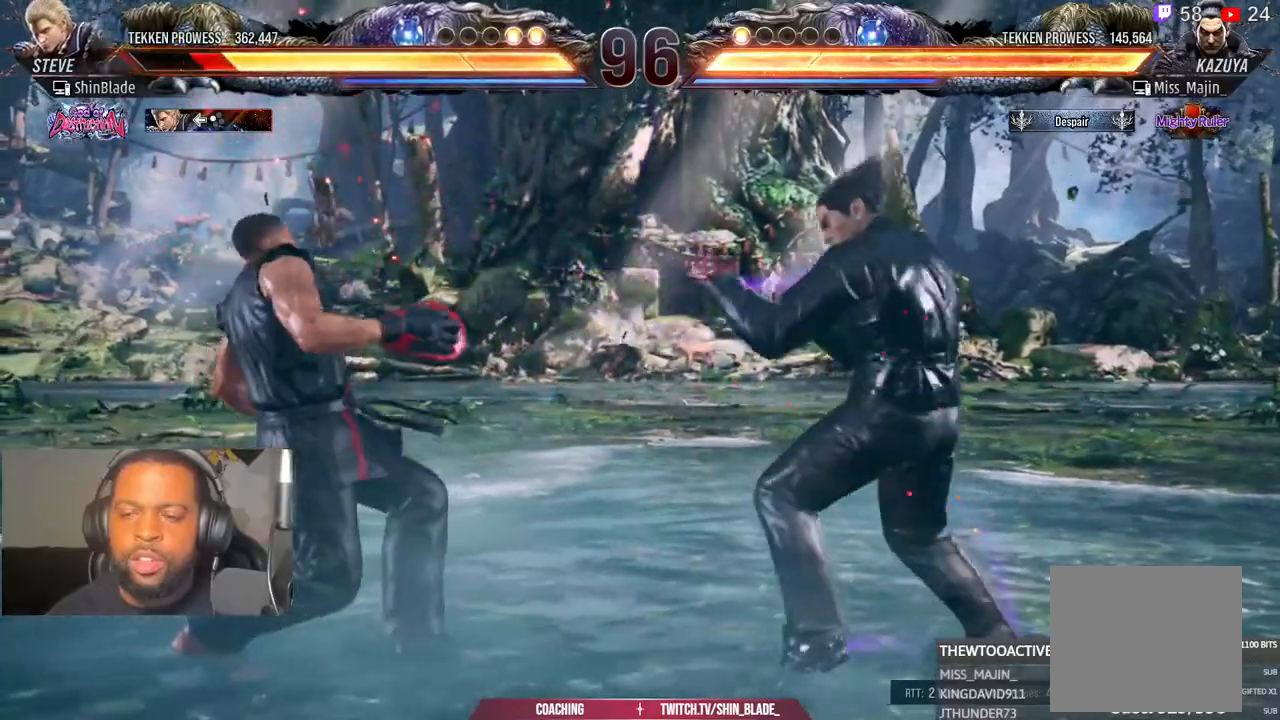
{"dt_ms": 500, "buttons": ["DPAD_LEFT"], "left_stick": "center", "right_stick": "center", "events": [[300, "DPAD_DOWN", "down"], [417, "DPAD_DOWN", "up"], [450, "DPAD_LEFT", "up"], [500, "DPAD_LEFT", "down"]]}
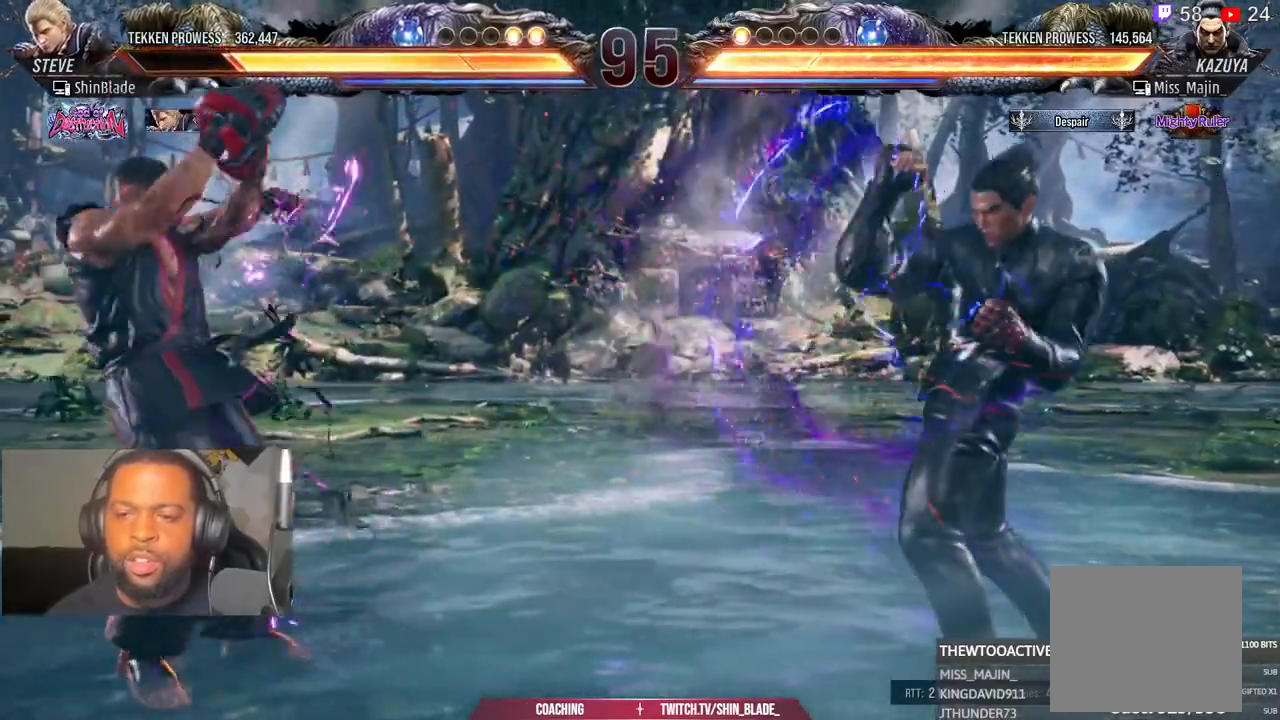
{"dt_ms": 500, "buttons": ["SQUARE", "DPAD_LEFT"], "left_stick": "center", "right_stick": "center"}
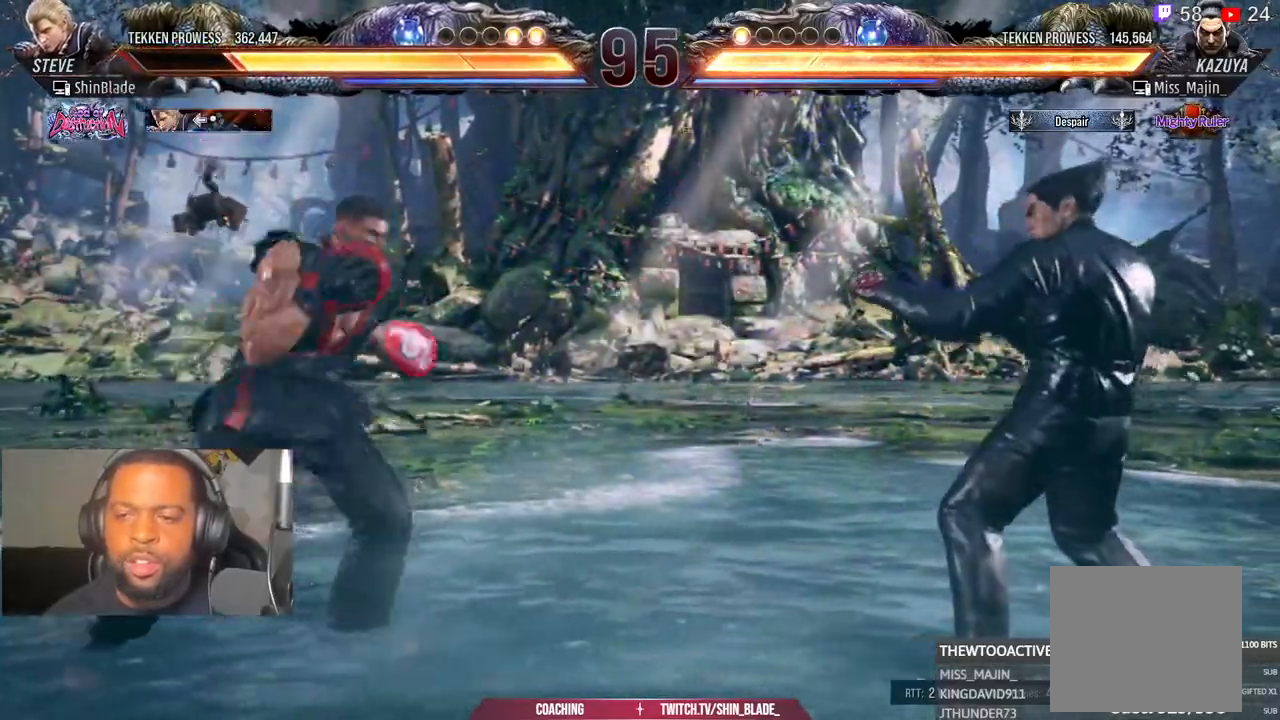
{"dt_ms": 500, "buttons": ["DPAD_LEFT"], "left_stick": "center", "right_stick": "center"}
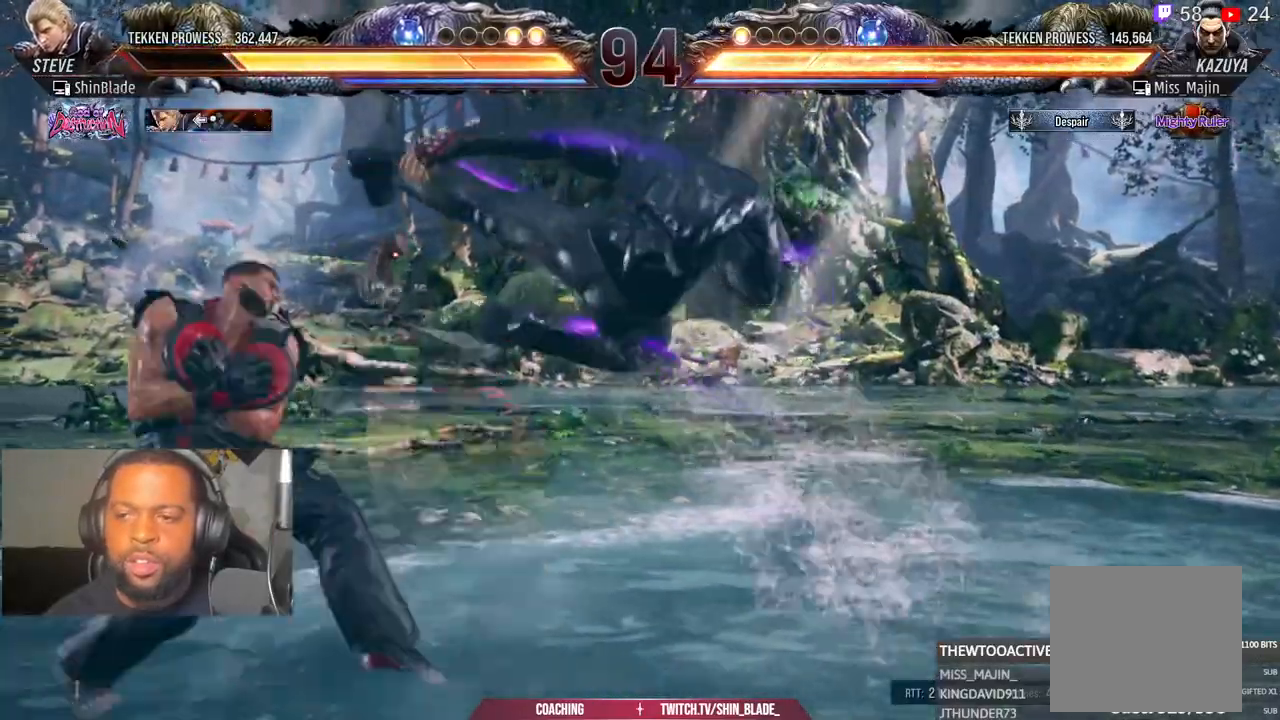
{"dt_ms": 500, "buttons": [], "left_stick": "center", "right_stick": "center"}
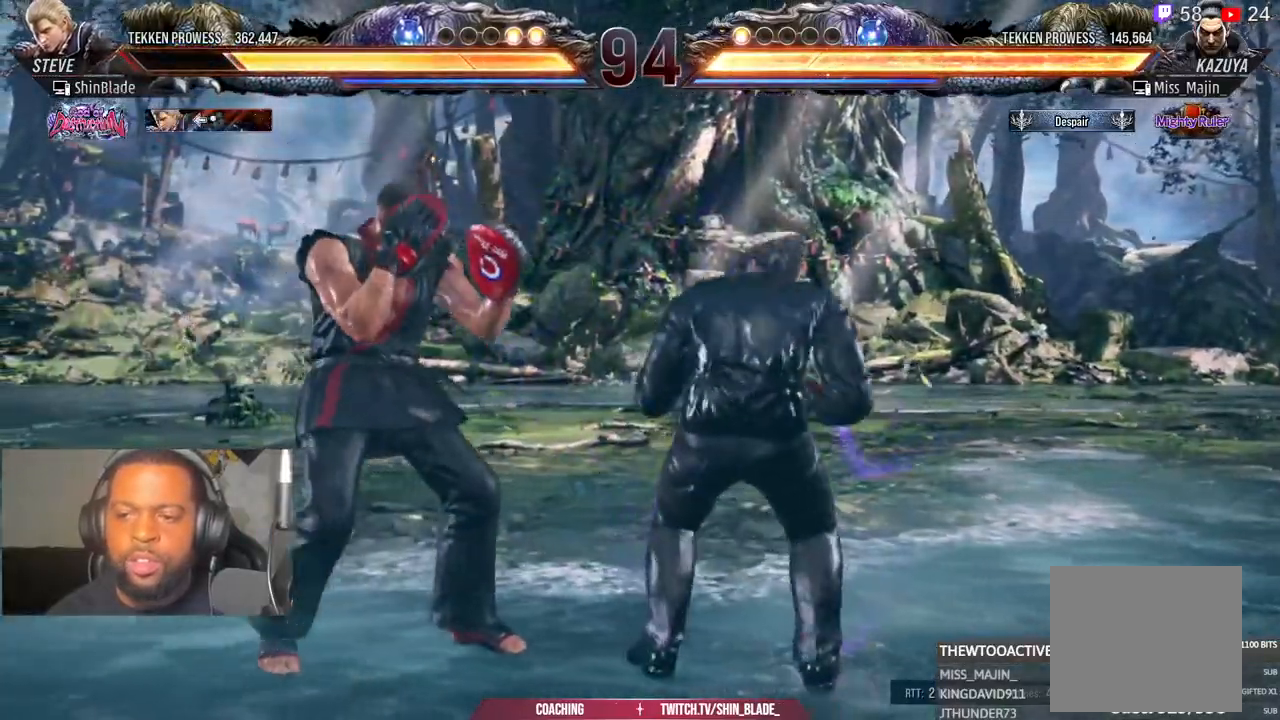
{"dt_ms": 1000, "buttons": [], "left_stick": "center", "right_stick": "center"}
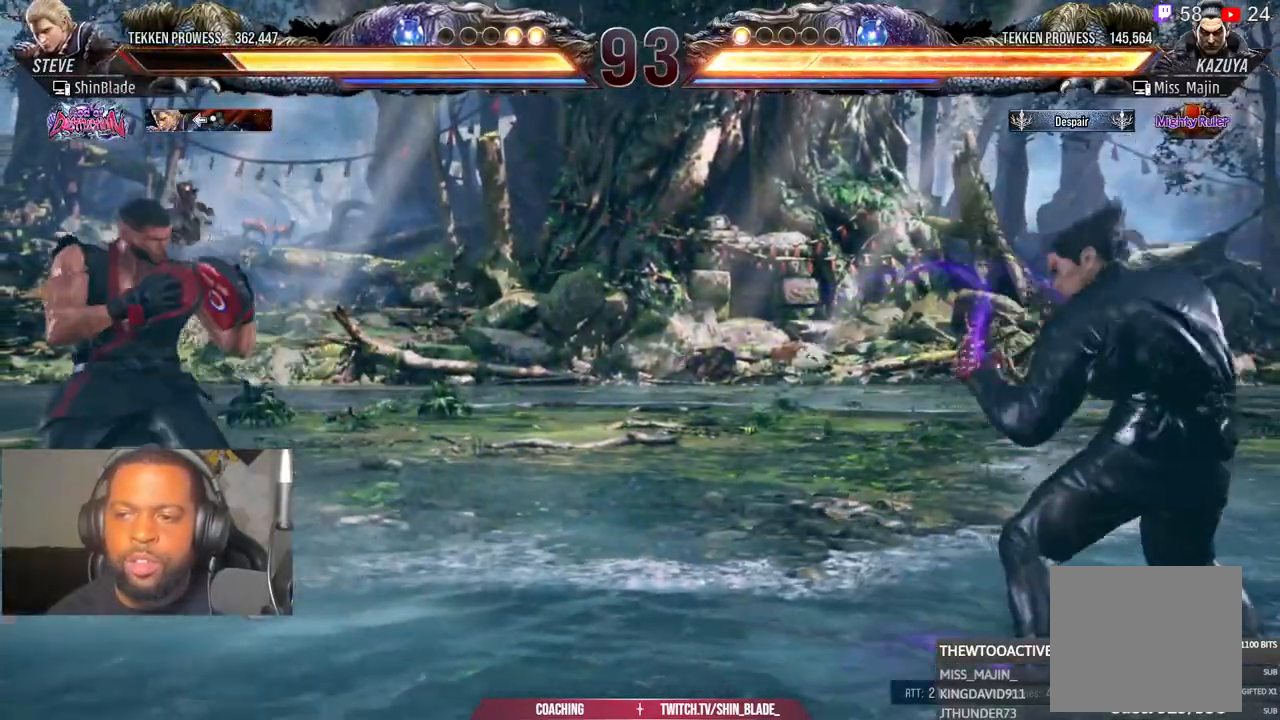
{"dt_ms": 500, "buttons": ["DPAD_DOWN"], "left_stick": "center", "right_stick": "center", "events": [[50, "DPAD_DOWN", "down"], [183, "DPAD_DOWN", "up"], [183, "DPAD_LEFT", "down"], [267, "DPAD_LEFT", "up"], [333, "DPAD_LEFT", "down"], [433, "DPAD_DOWN", "down"], [467, "DPAD_LEFT", "up"]]}
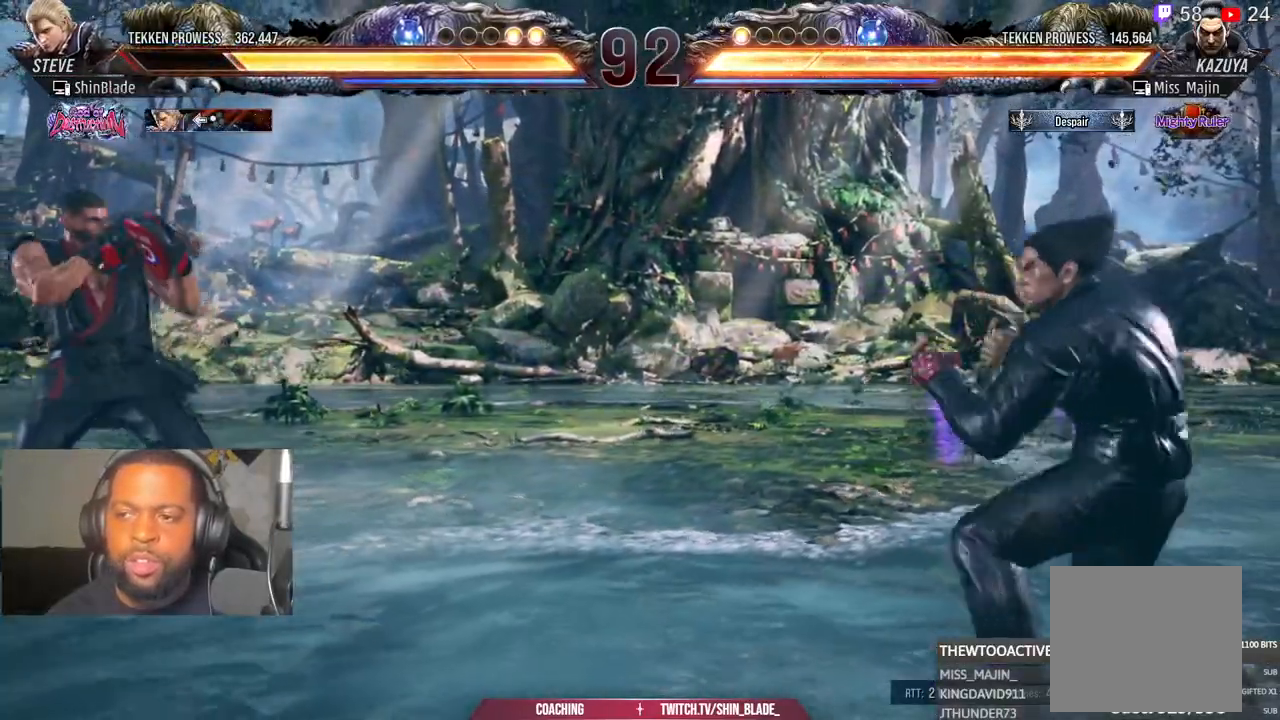
{"dt_ms": 500, "buttons": ["DPAD_RIGHT"], "left_stick": "center", "right_stick": "center", "events": [[17, "DPAD_DOWN", "up"], [150, "CIRCLE", "down"], [150, "CROSS", "down"], [250, "CIRCLE", "up"], [267, "CROSS", "up"], [367, "DPAD_RIGHT", "down"], [383, "TRIANGLE", "down"], [500, "TRIANGLE", "up"]]}
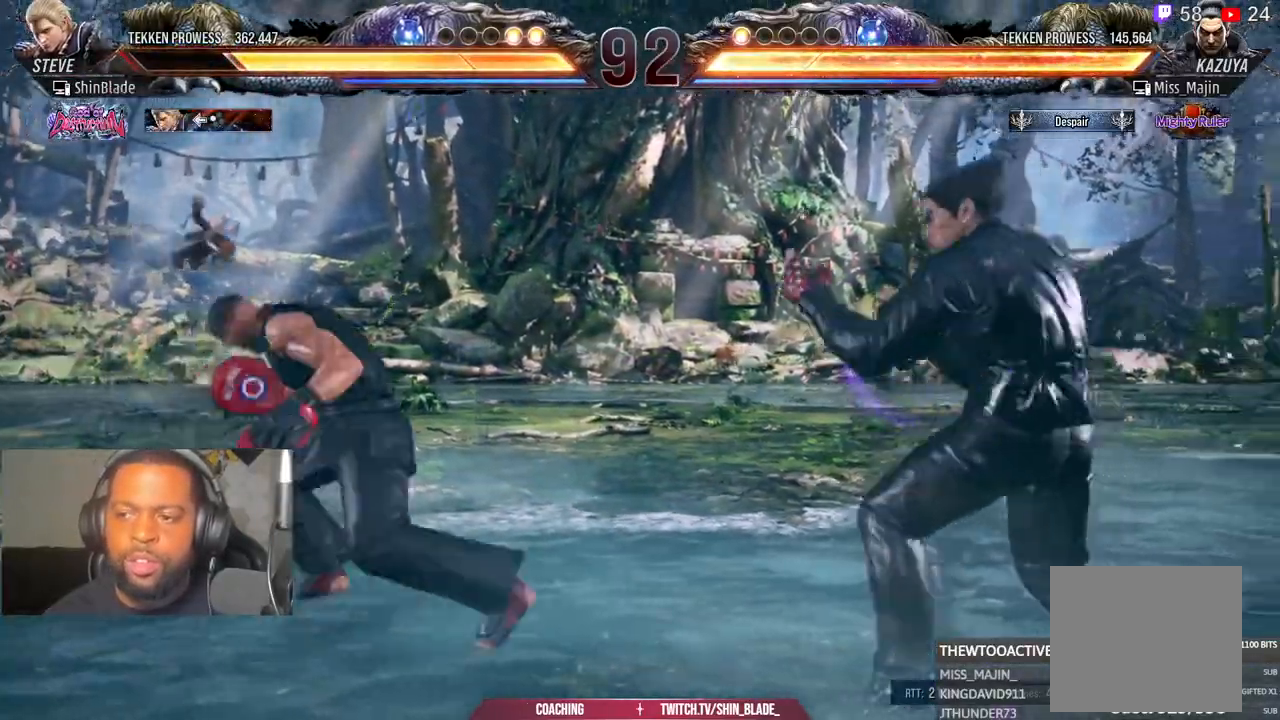
{"dt_ms": 500, "buttons": ["DPAD_RIGHT"], "left_stick": "center", "right_stick": "center", "events": [[17, "SQUARE", "down"], [67, "TRIANGLE", "down"], [100, "SQUARE", "up"], [167, "SQUARE", "down"], [200, "TRIANGLE", "up"], [233, "DPAD_RIGHT", "up"], [283, "SQUARE", "up"], [450, "DPAD_RIGHT", "down"]]}
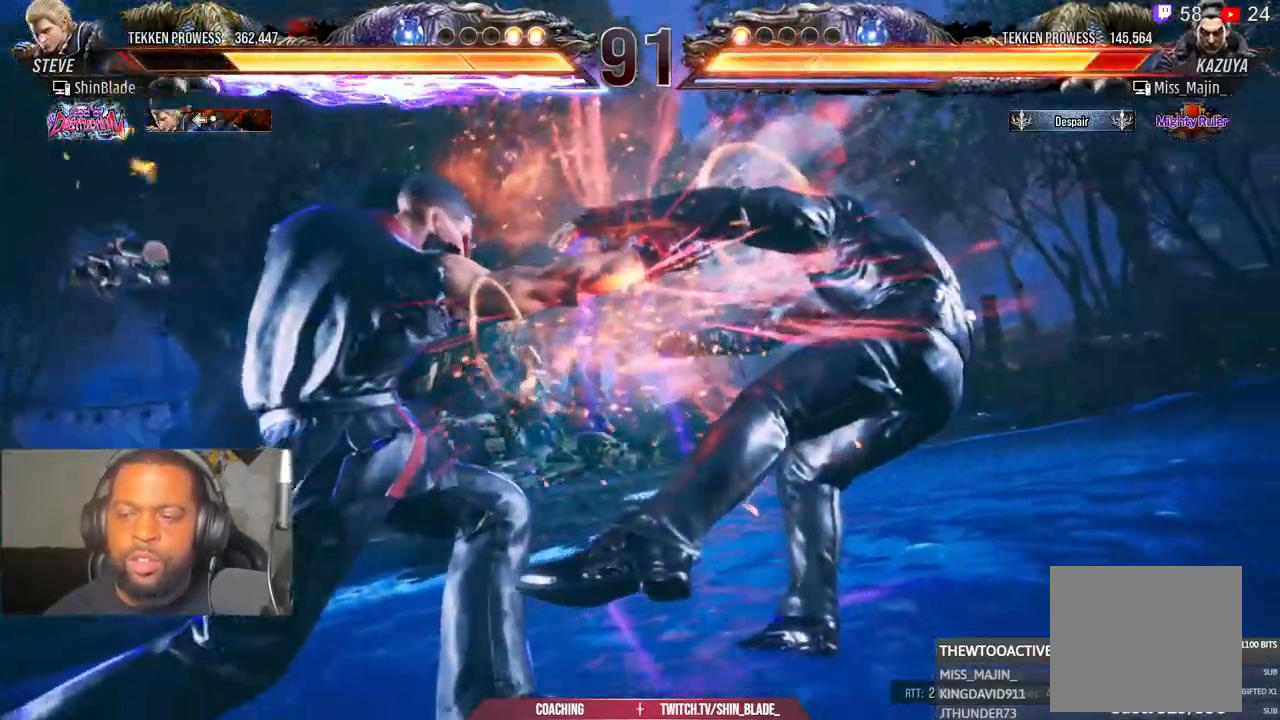
{"dt_ms": 500, "buttons": ["DPAD_RIGHT"], "left_stick": "center", "right_stick": "center", "events": [[133, "TRIANGLE", "down"], [150, "SQUARE", "down"], [217, "SQUARE", "up"], [217, "TRIANGLE", "up"], [333, "SQUARE", "down"], [333, "TRIANGLE", "down"], [417, "SQUARE", "up"], [417, "TRIANGLE", "up"]]}
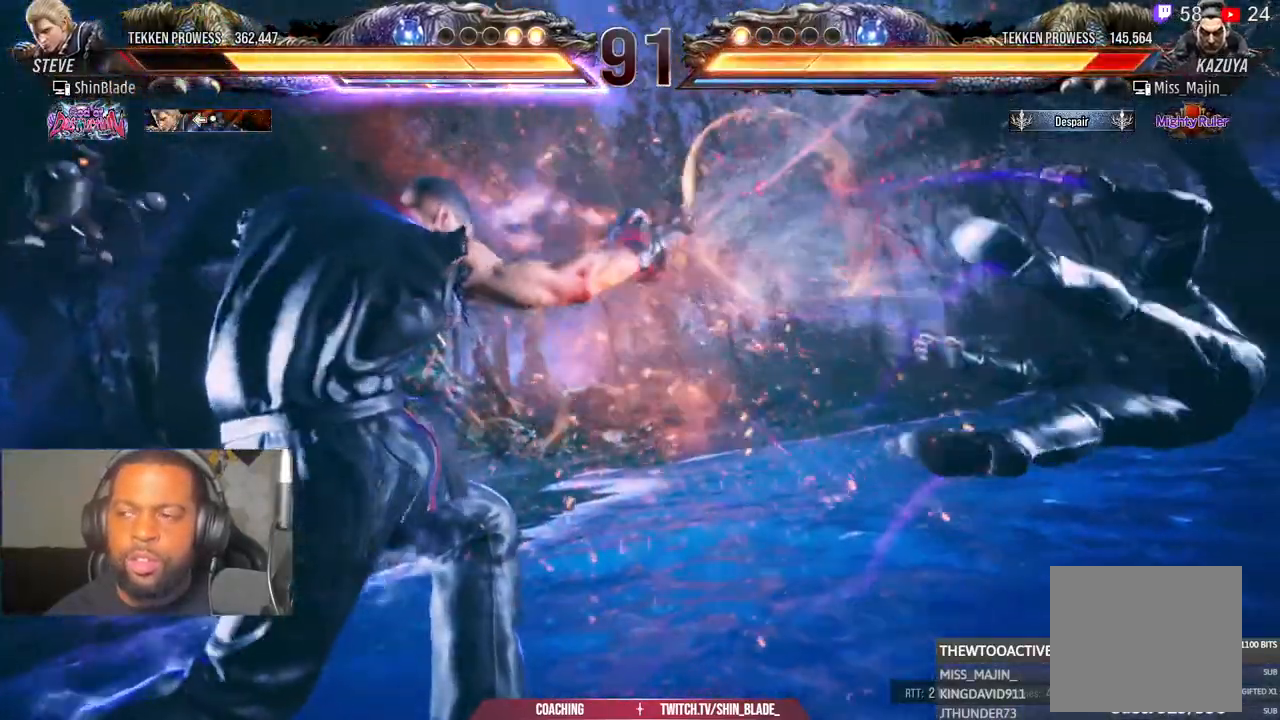
{"dt_ms": 500, "buttons": [], "left_stick": "center", "right_stick": "center", "events": [[67, "TRIANGLE", "down"], [83, "SQUARE", "down"], [133, "SQUARE", "up"], [133, "TRIANGLE", "up"], [183, "DPAD_RIGHT", "up"]]}
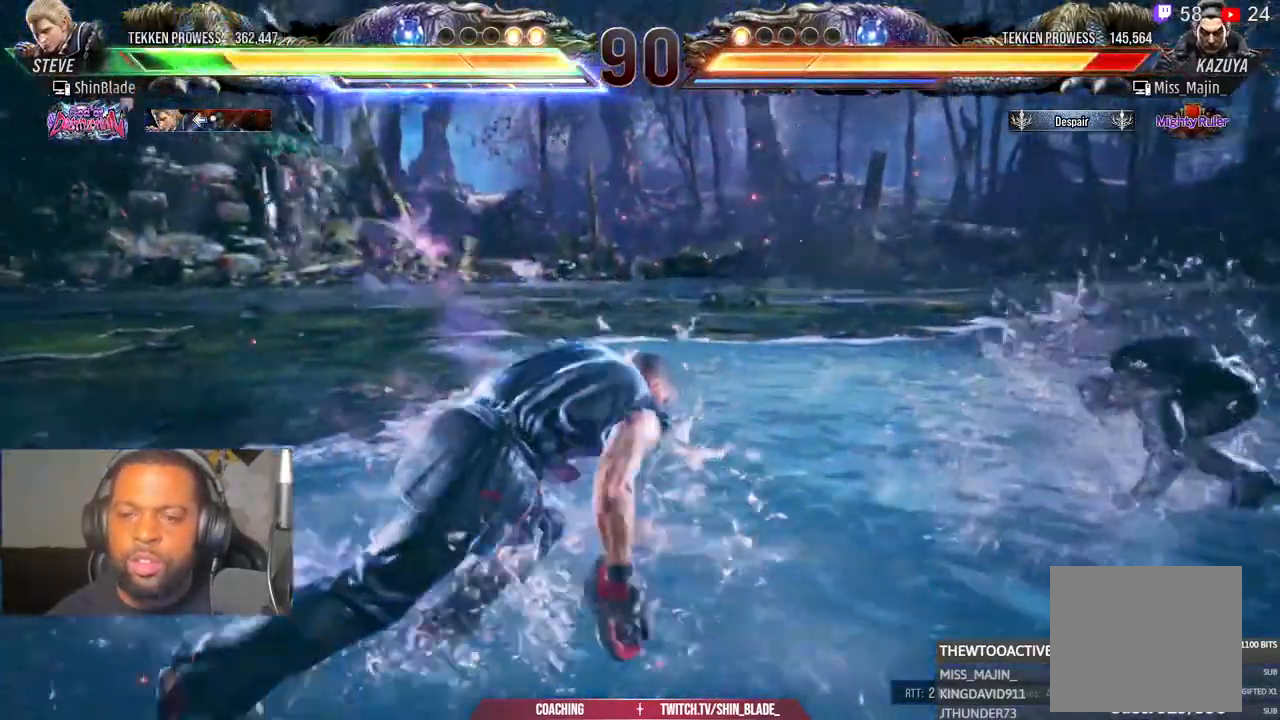
{"dt_ms": 1000, "buttons": ["SQUARE"], "left_stick": "center", "right_stick": "center"}
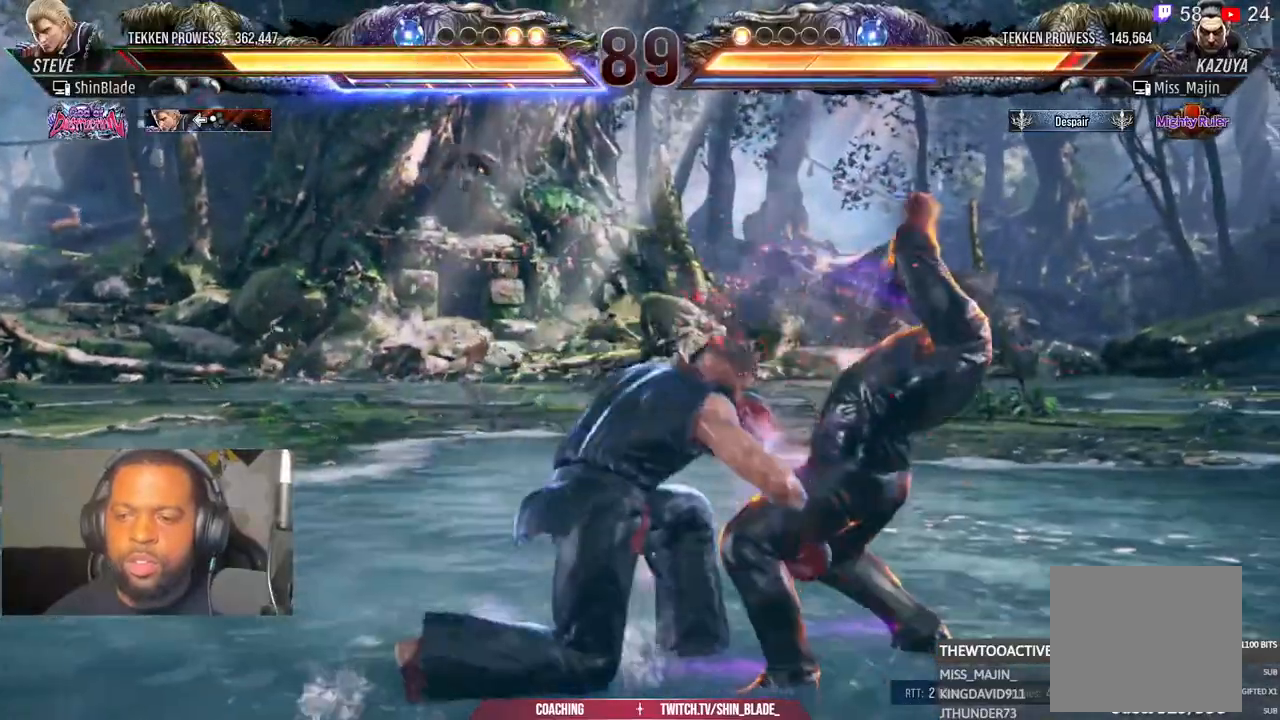
{"dt_ms": 500, "buttons": ["DPAD_LEFT"], "left_stick": "center", "right_stick": "center", "events": [[50, "SQUARE", "up"], [100, "SQUARE", "down"], [133, "SQUARE", "up"], [217, "DPAD_DOWN", "down"], [267, "DPAD_RIGHT", "down"], [300, "DPAD_DOWN", "up"], [350, "SQUARE", "down"], [383, "DPAD_RIGHT", "up"], [433, "SQUARE", "up"], [450, "DPAD_LEFT", "down"]]}
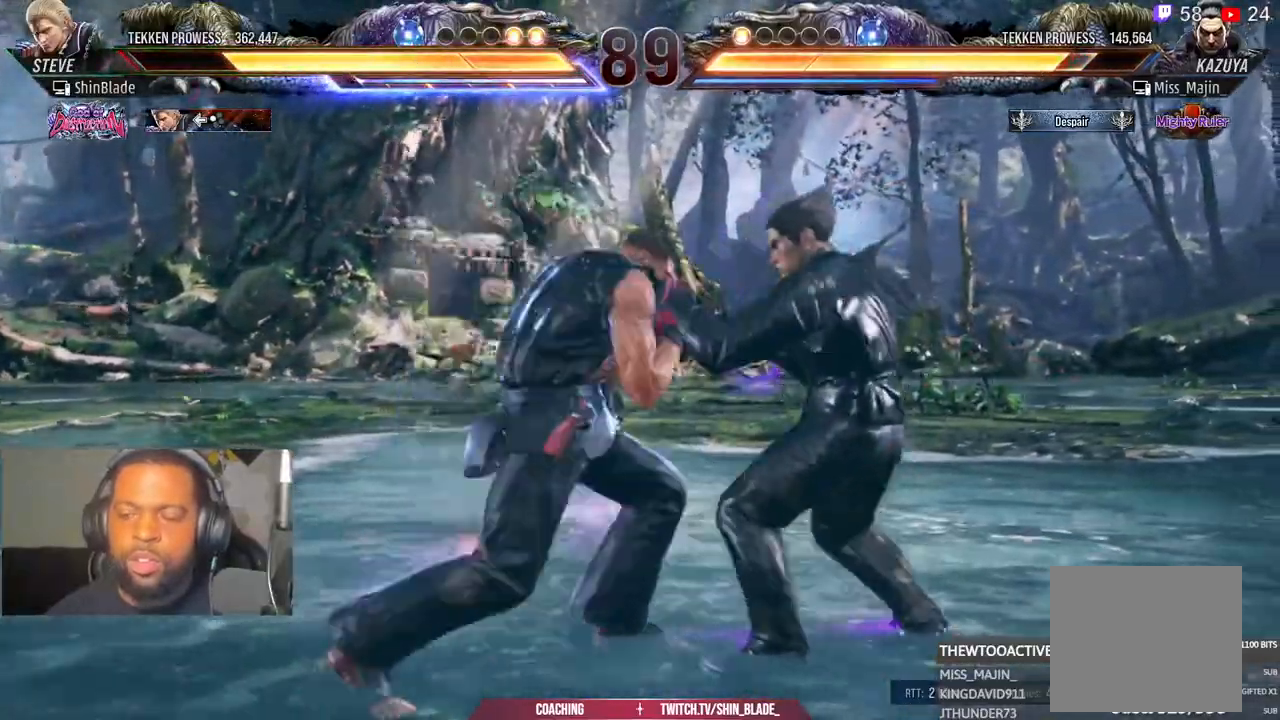
{"dt_ms": 1000, "buttons": ["SQUARE", "TRIANGLE", "DPAD_LEFT"], "left_stick": "center", "right_stick": "center"}